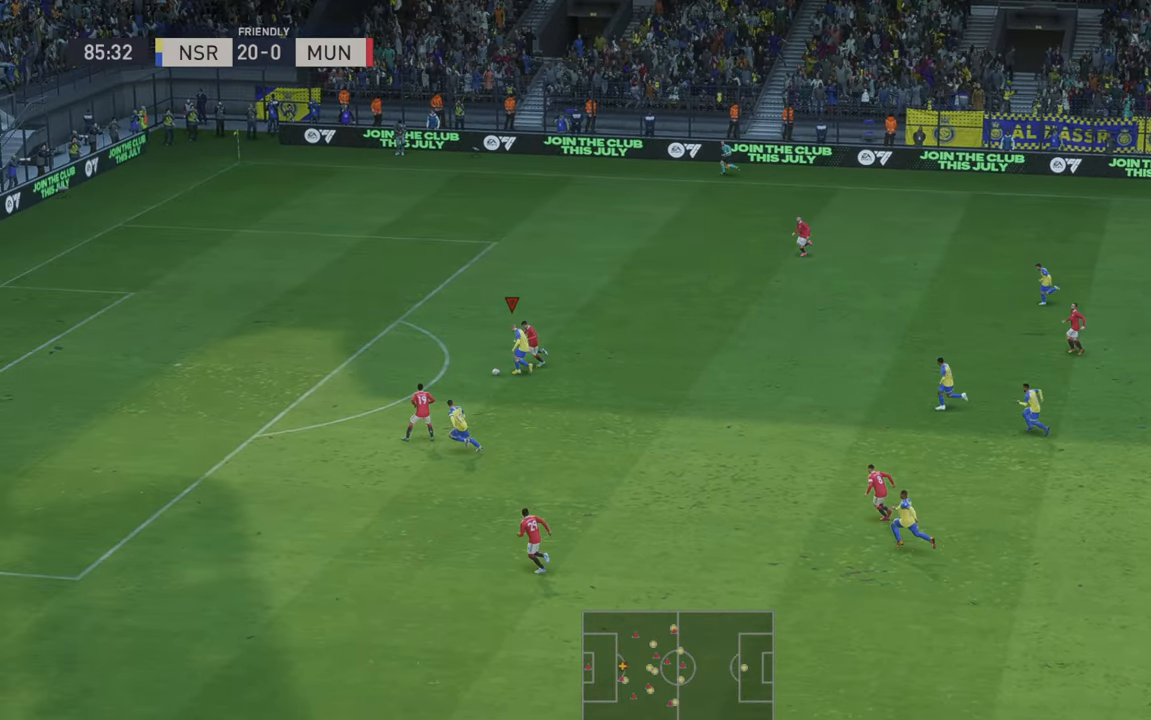
Gameplay with a controller (Xbox layout); each line is a JSON object with the inputs held at the frame after it. "events" lists button and stick changes between this image and that frame as [ms after this image, input, new state], when the widget could be followed in between. Not read: L3 R2 R3.
{"buttons": [], "left_stick": "left", "right_stick": "center", "events": []}
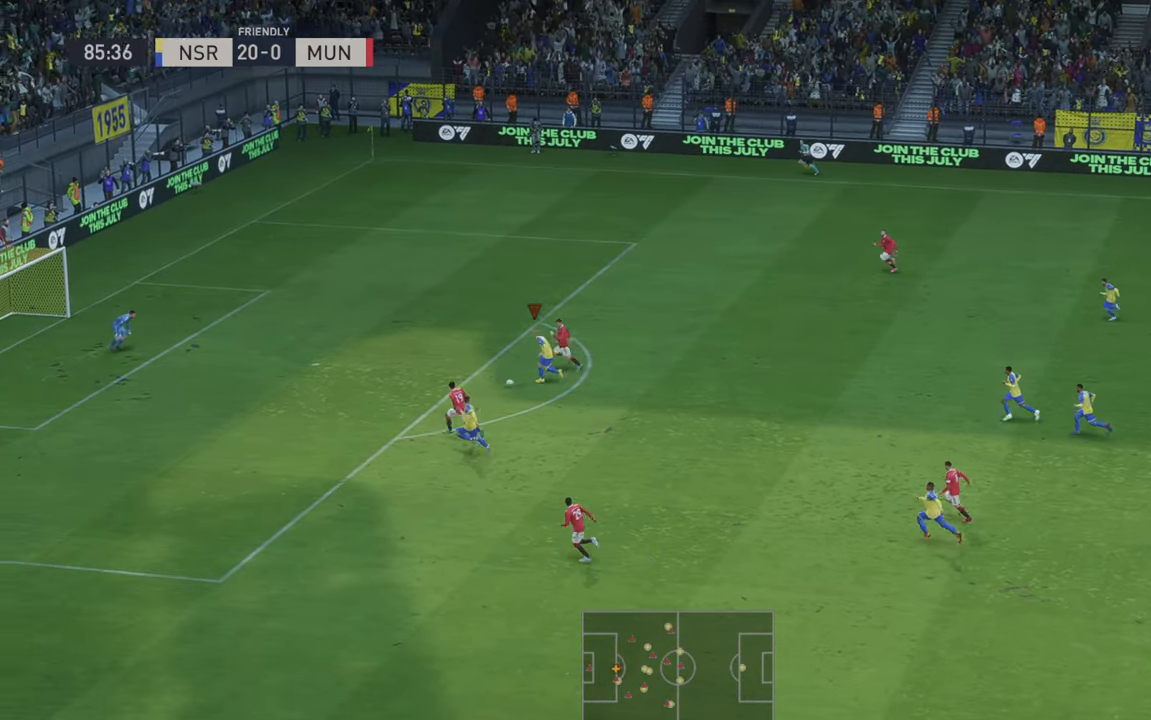
{"buttons": [], "left_stick": "left", "right_stick": "center", "events": [[250, "R1", "down"], [366, "R1", "up"]]}
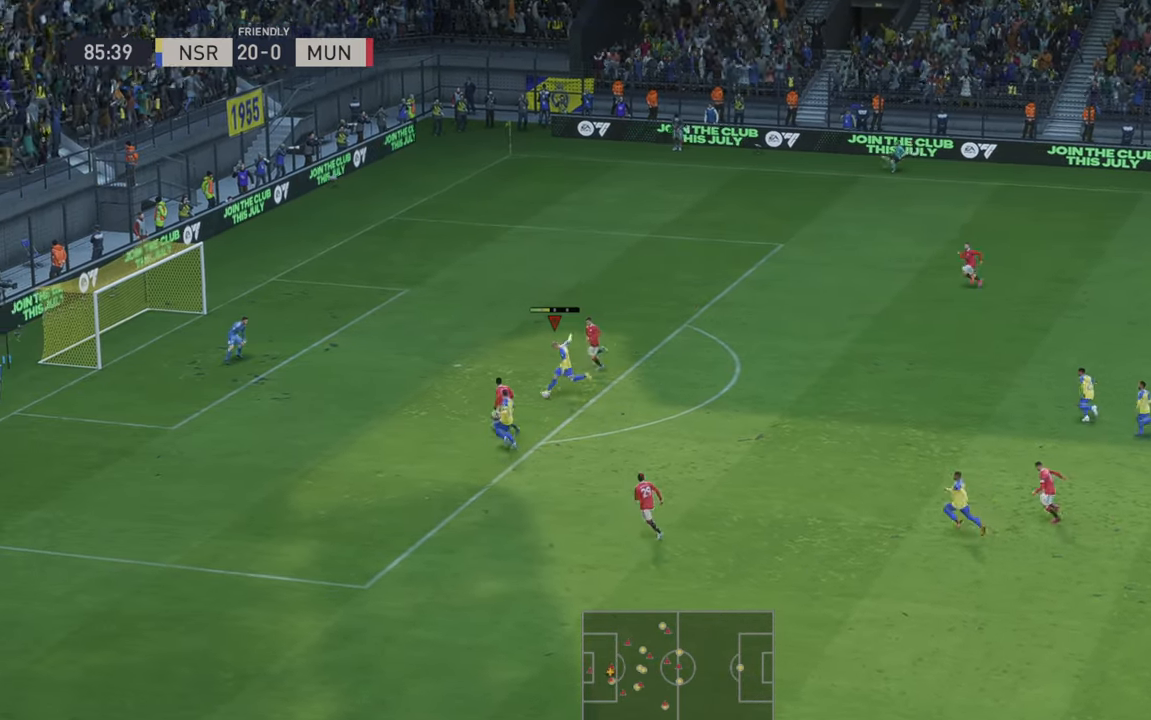
{"buttons": [], "left_stick": "left", "right_stick": "center", "events": []}
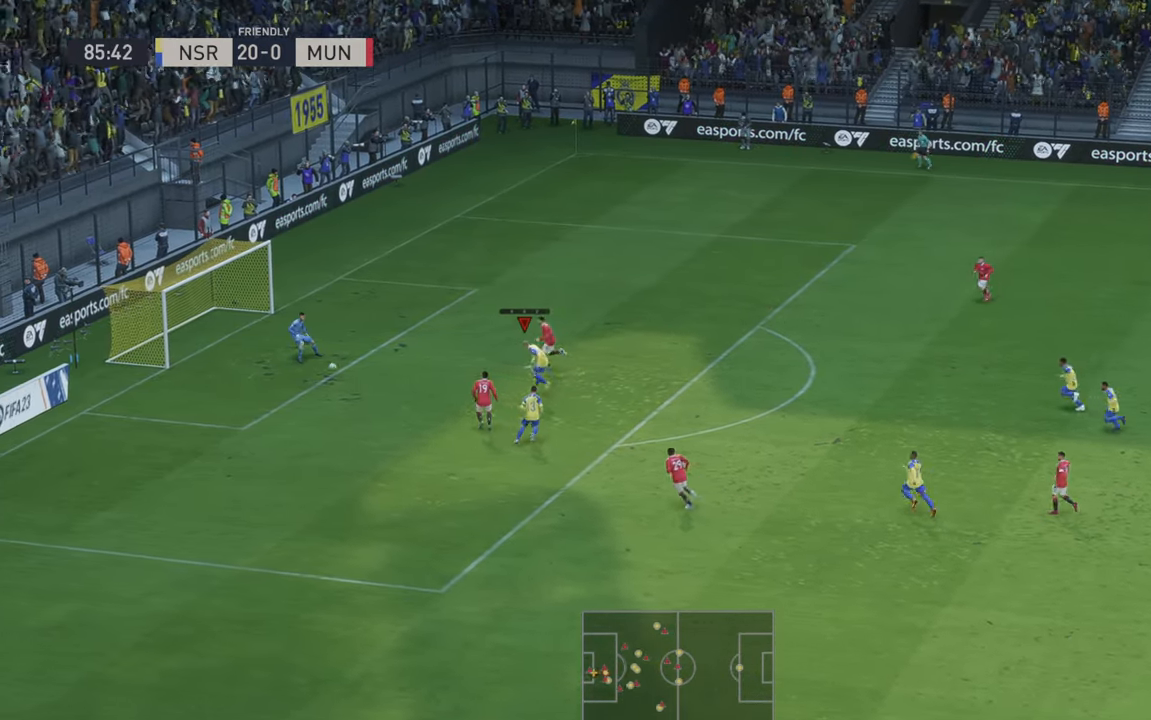
{"buttons": [], "left_stick": "down-left", "right_stick": "center", "events": [[416, "left_stick", "down-left"]]}
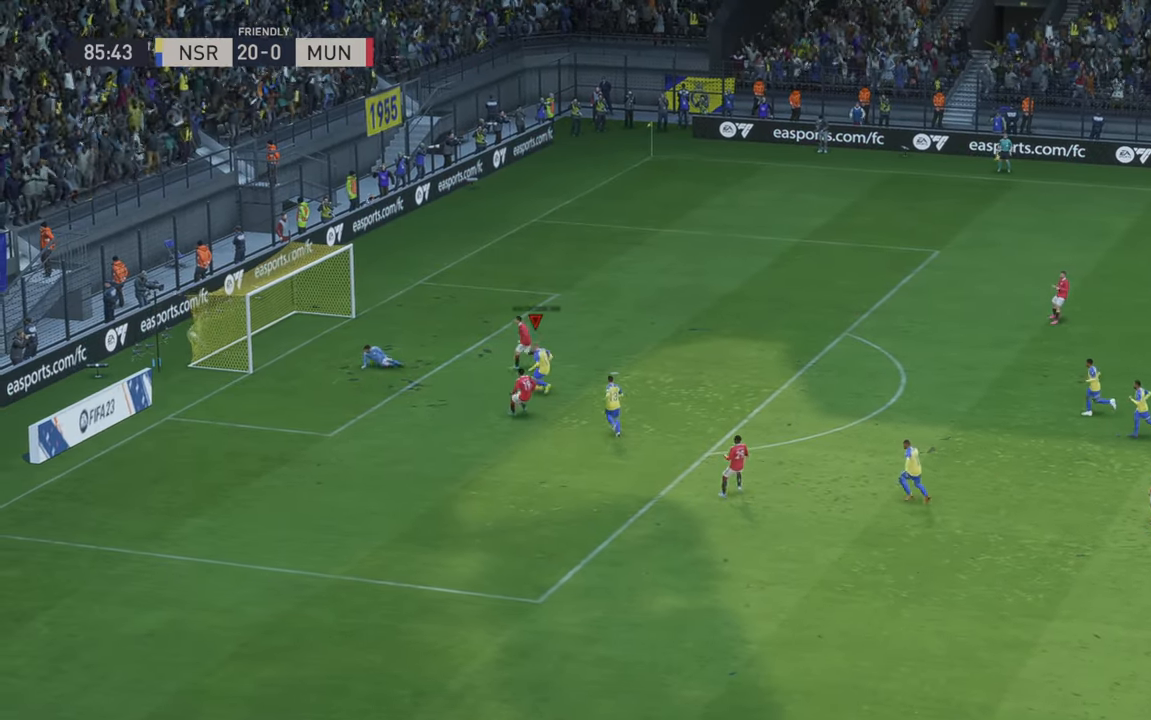
{"buttons": ["L1"], "left_stick": "center", "right_stick": "center", "events": [[433, "L1", "down"], [433, "left_stick", "center"]]}
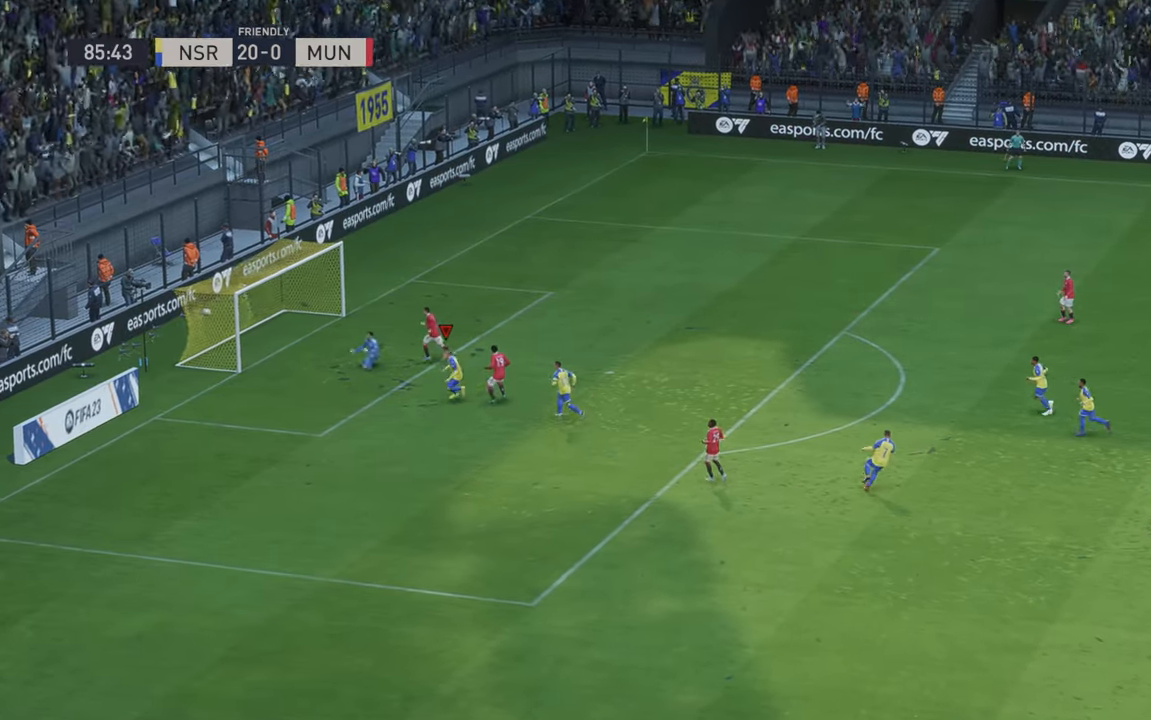
{"buttons": [], "left_stick": "center", "right_stick": "center", "events": [[116, "R1", "down"], [400, "R1", "up"], [483, "L1", "up"]]}
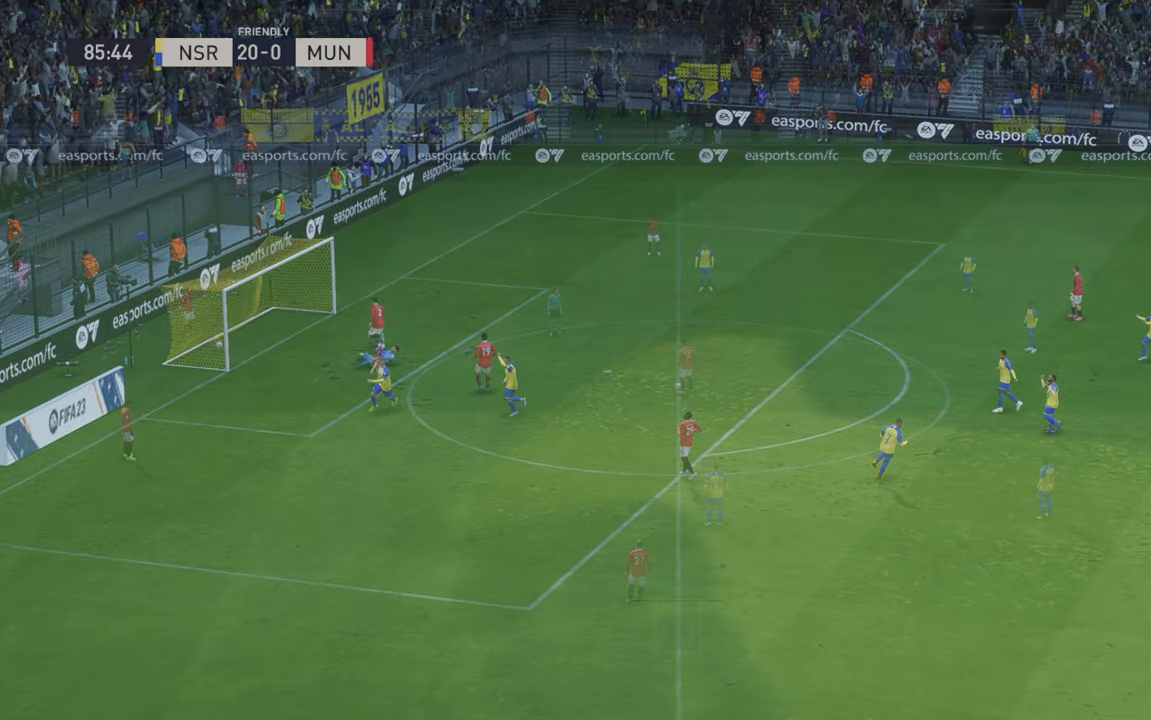
{"buttons": [], "left_stick": "center", "right_stick": "center", "events": []}
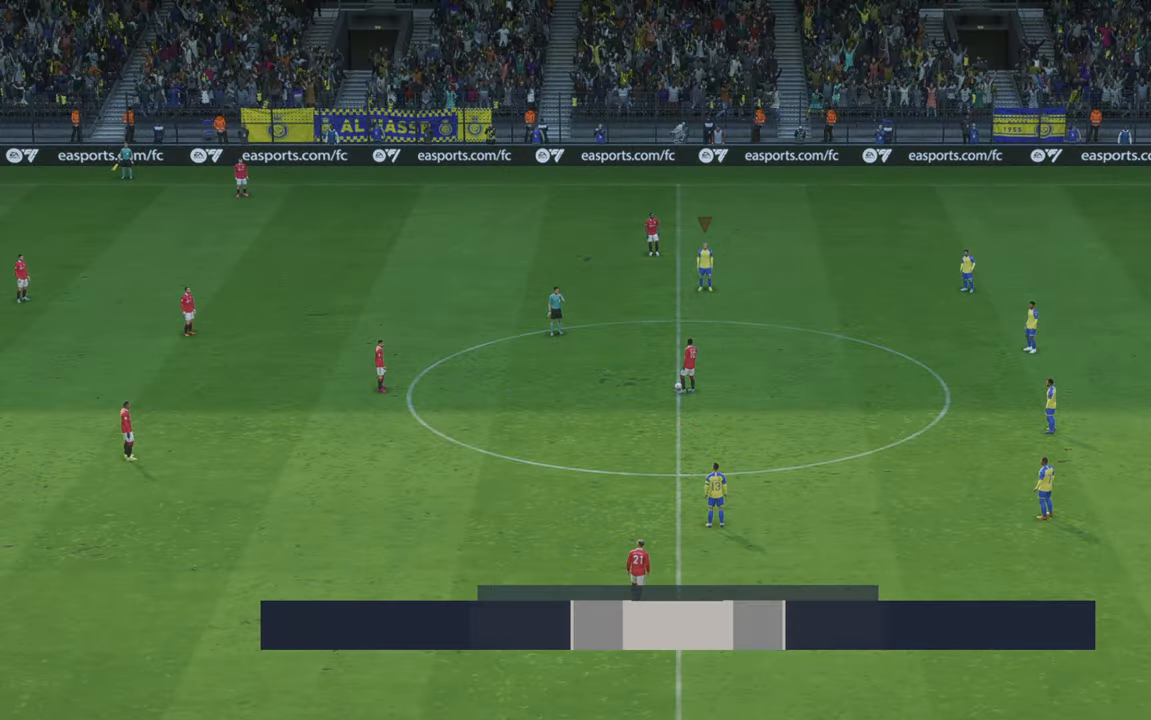
{"buttons": [], "left_stick": "center", "right_stick": "center", "events": []}
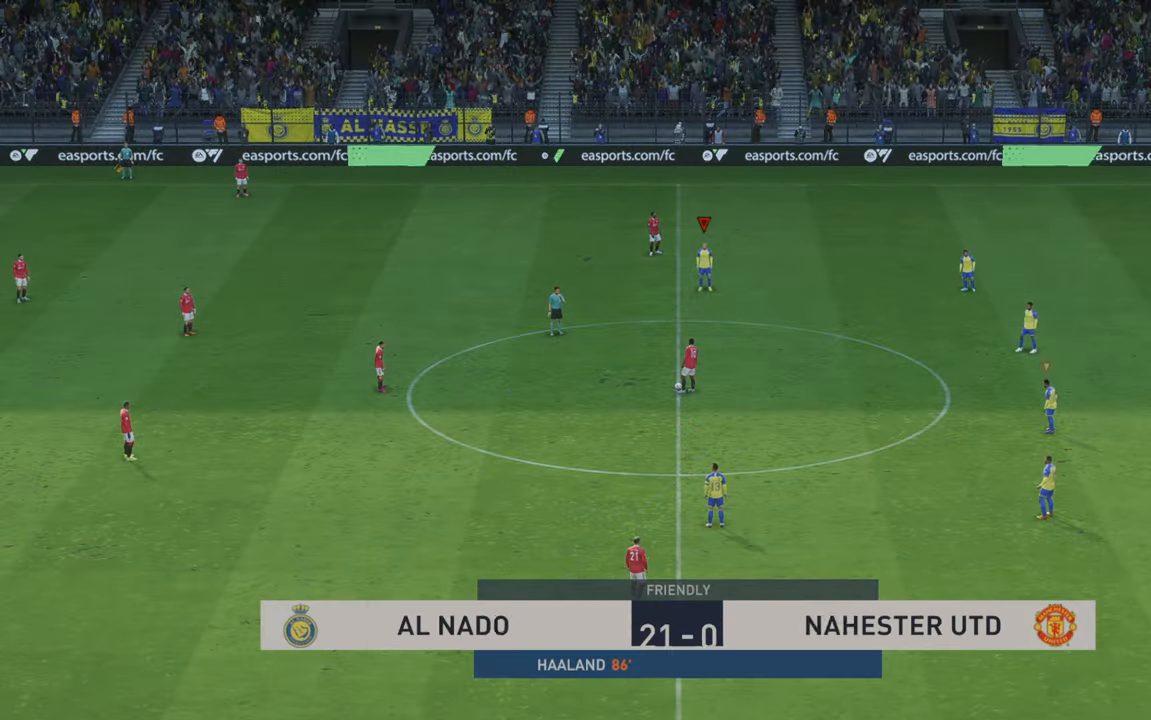
{"buttons": [], "left_stick": "left", "right_stick": "center", "events": [[116, "left_stick", "up-left"], [450, "left_stick", "left"]]}
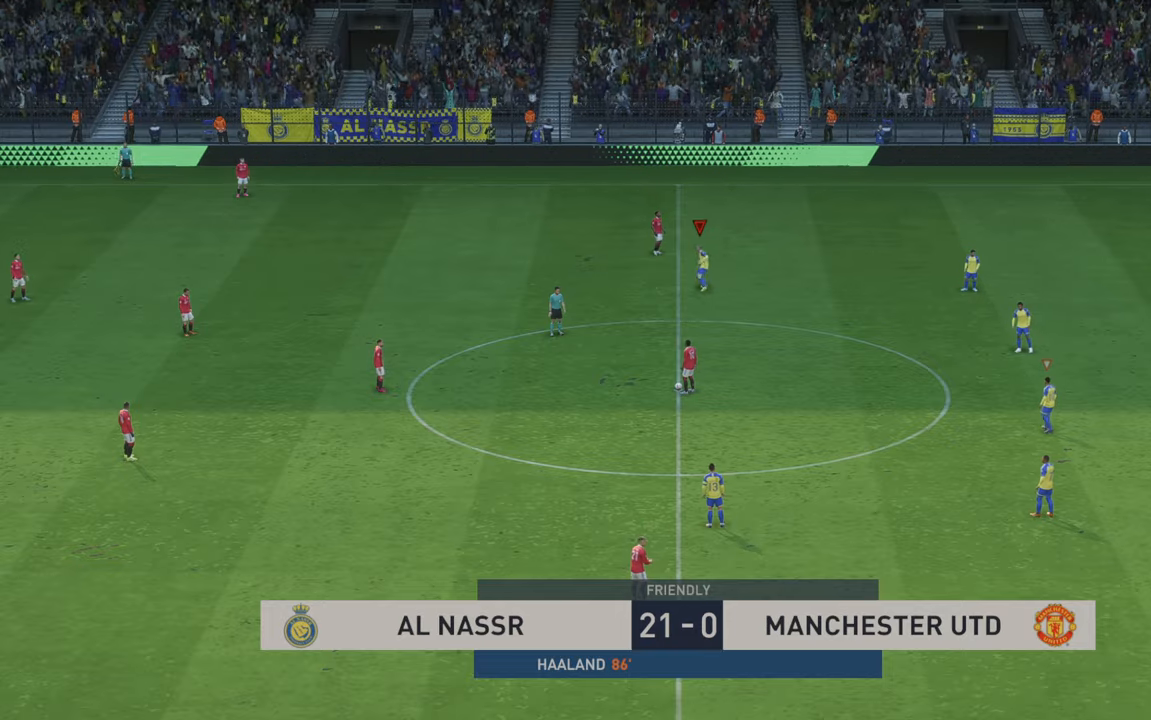
{"buttons": [], "left_stick": "left", "right_stick": "center", "events": []}
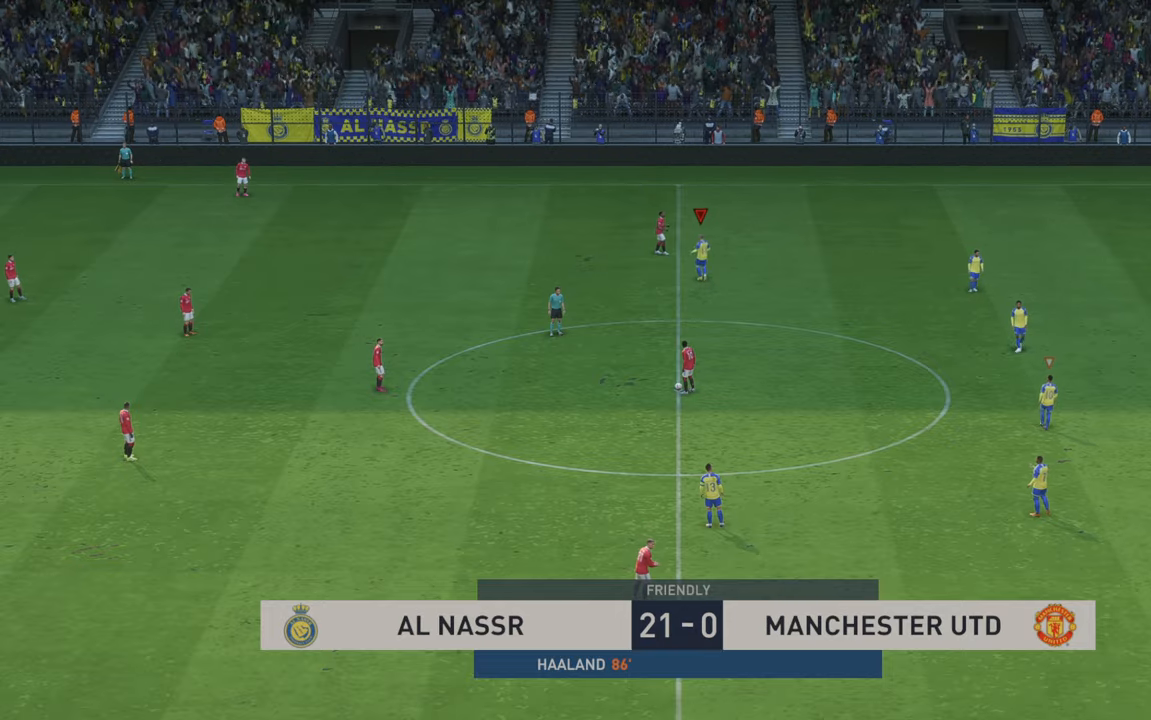
{"buttons": [], "left_stick": "down-left", "right_stick": "center", "events": [[300, "left_stick", "down-left"]]}
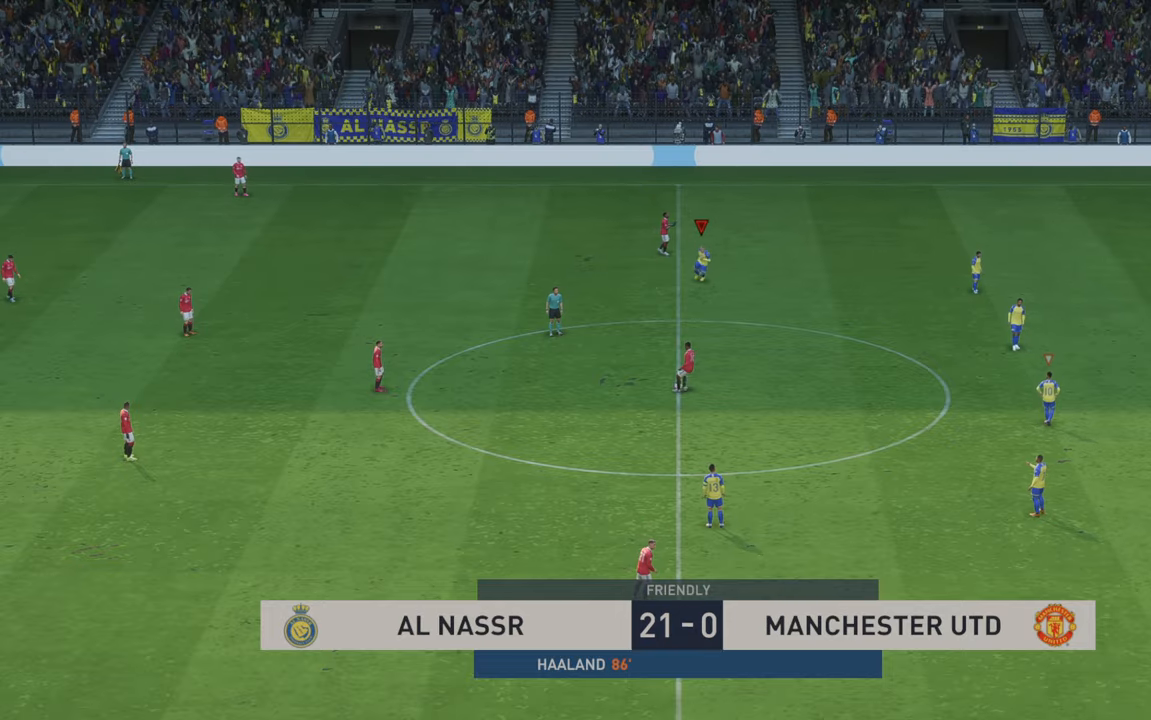
{"buttons": [], "left_stick": "down-left", "right_stick": "center"}
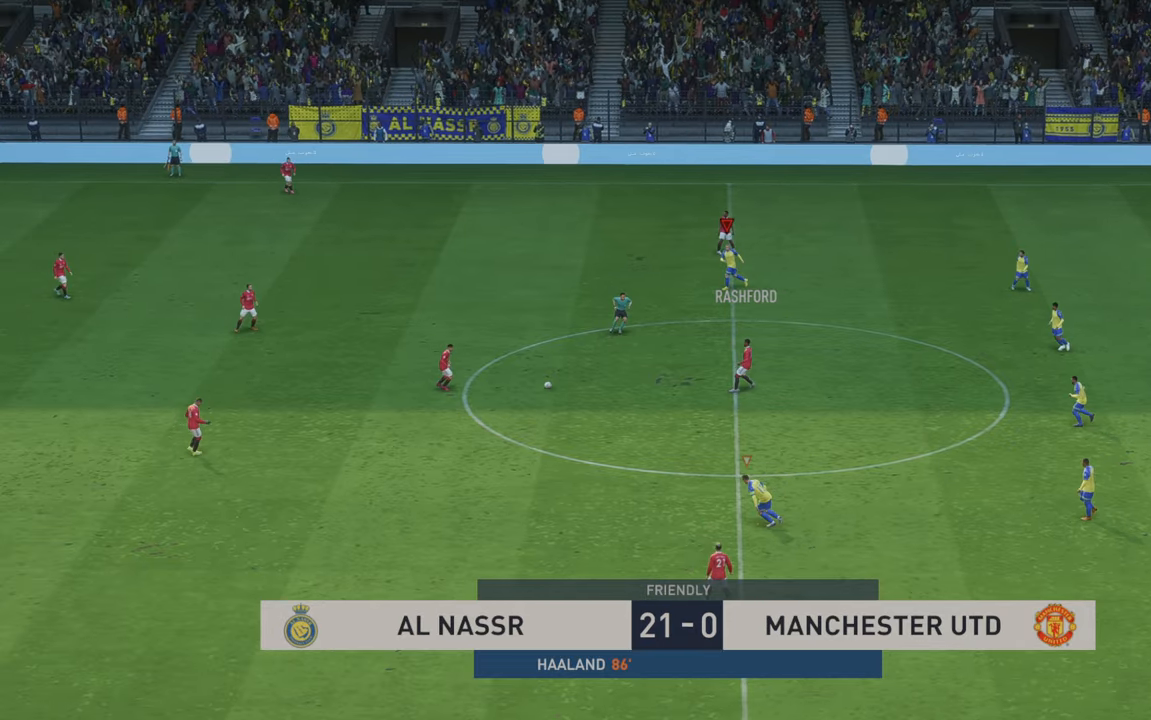
{"buttons": [], "left_stick": "down-left", "right_stick": "center", "events": []}
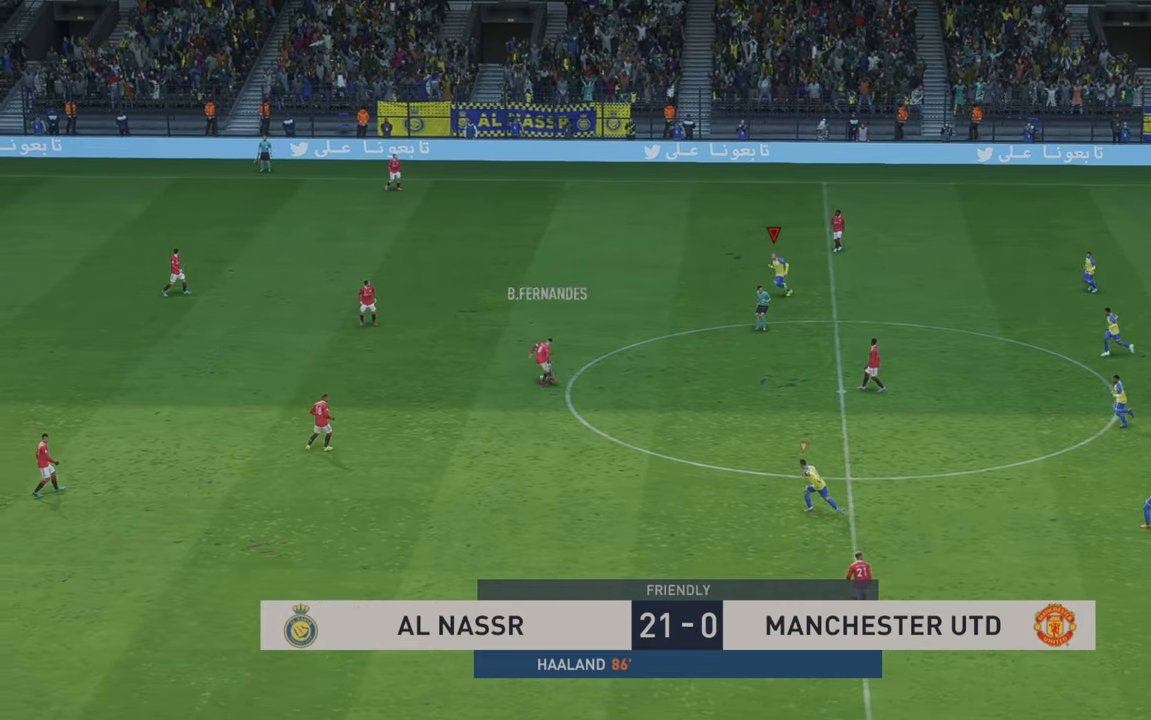
{"buttons": [], "left_stick": "down-left", "right_stick": "center", "events": []}
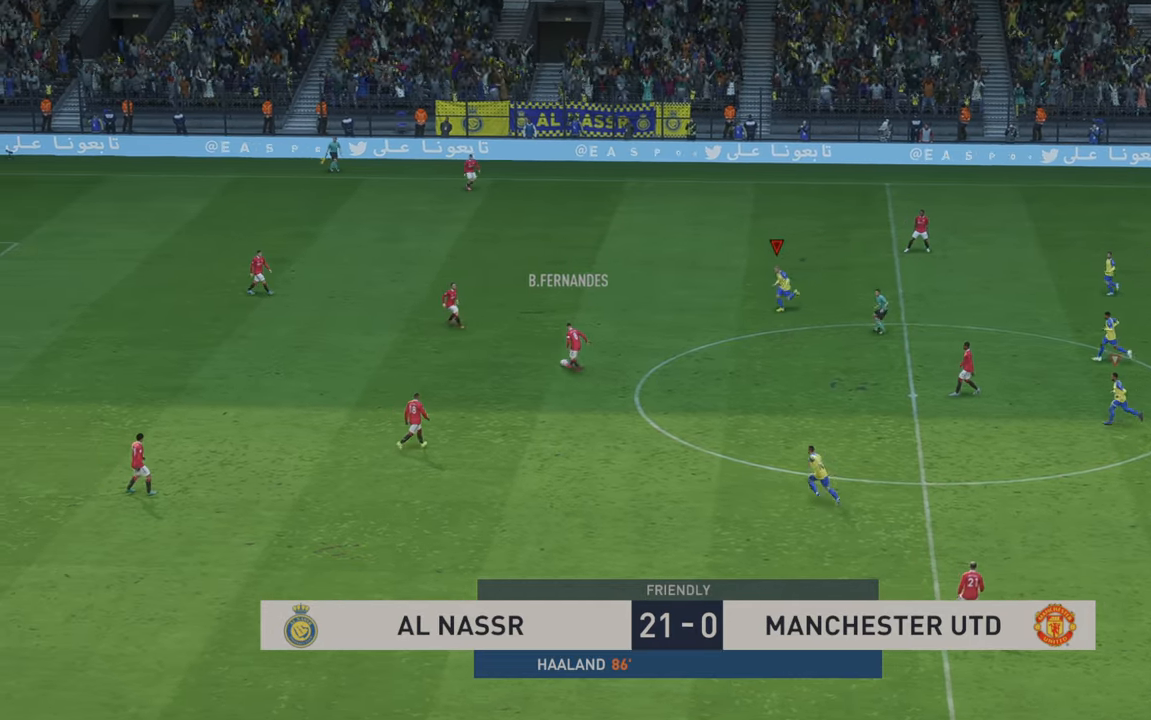
{"buttons": [], "left_stick": "center", "right_stick": "center", "events": [[216, "left_stick", "left"], [316, "left_stick", "center"]]}
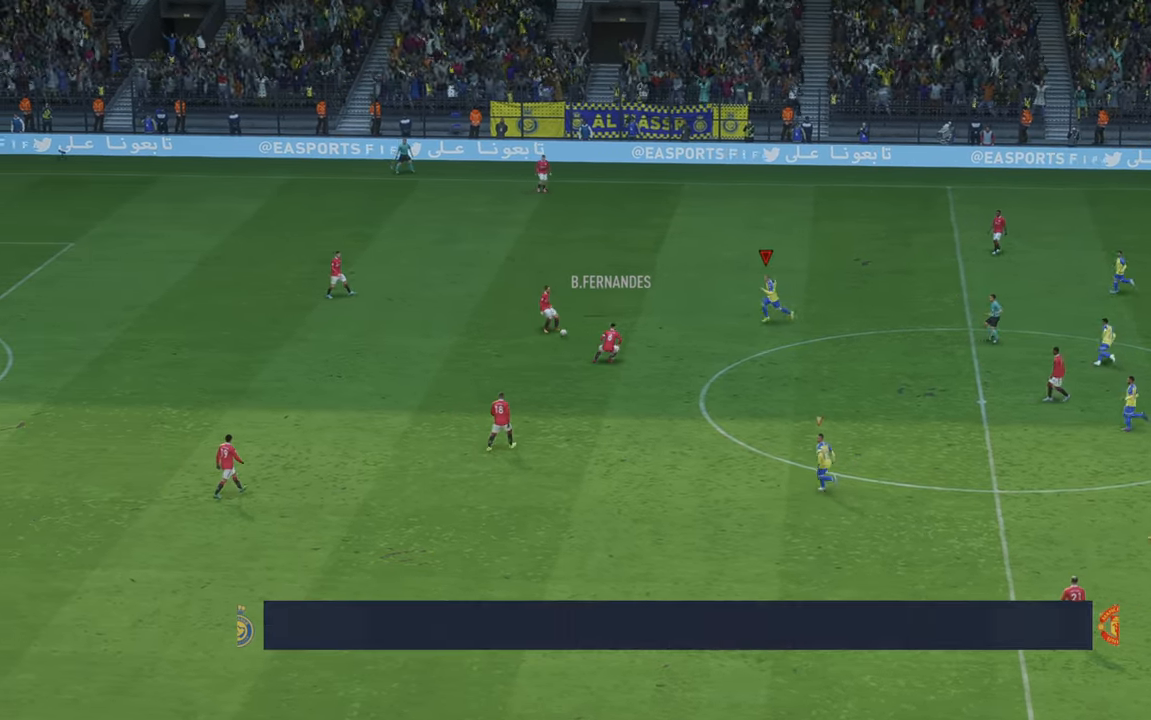
{"buttons": [], "left_stick": "center", "right_stick": "center", "events": []}
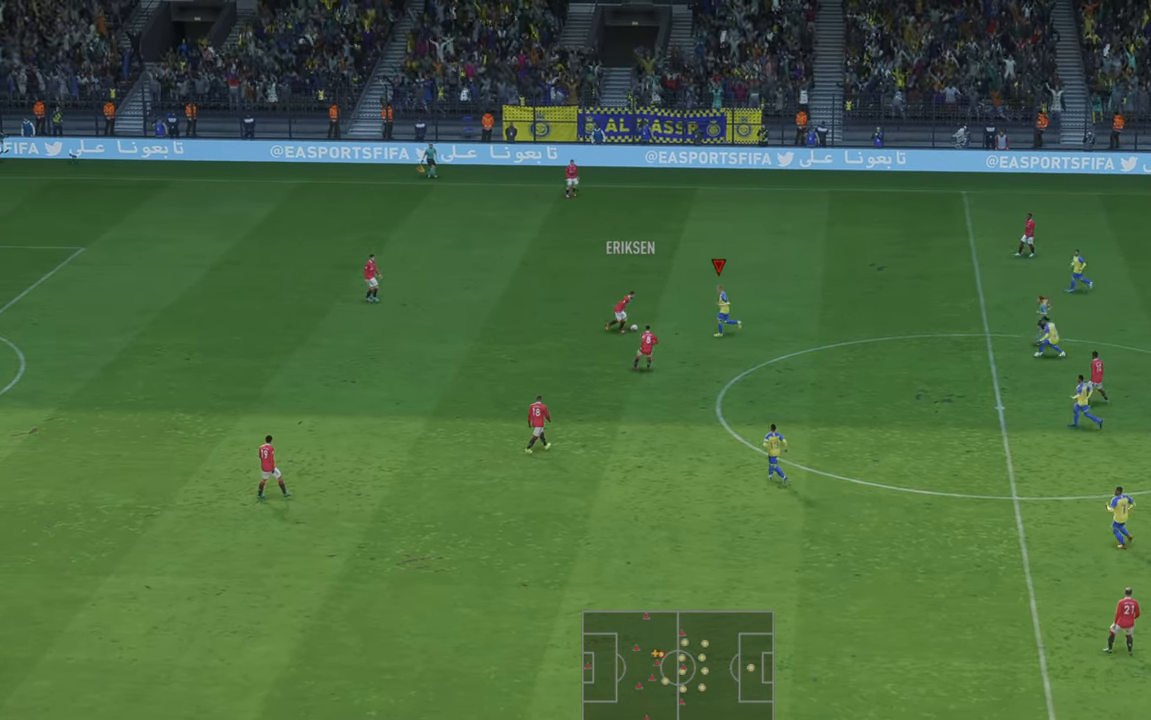
{"buttons": [], "left_stick": "up-right", "right_stick": "center", "events": [[66, "left_stick", "up-right"]]}
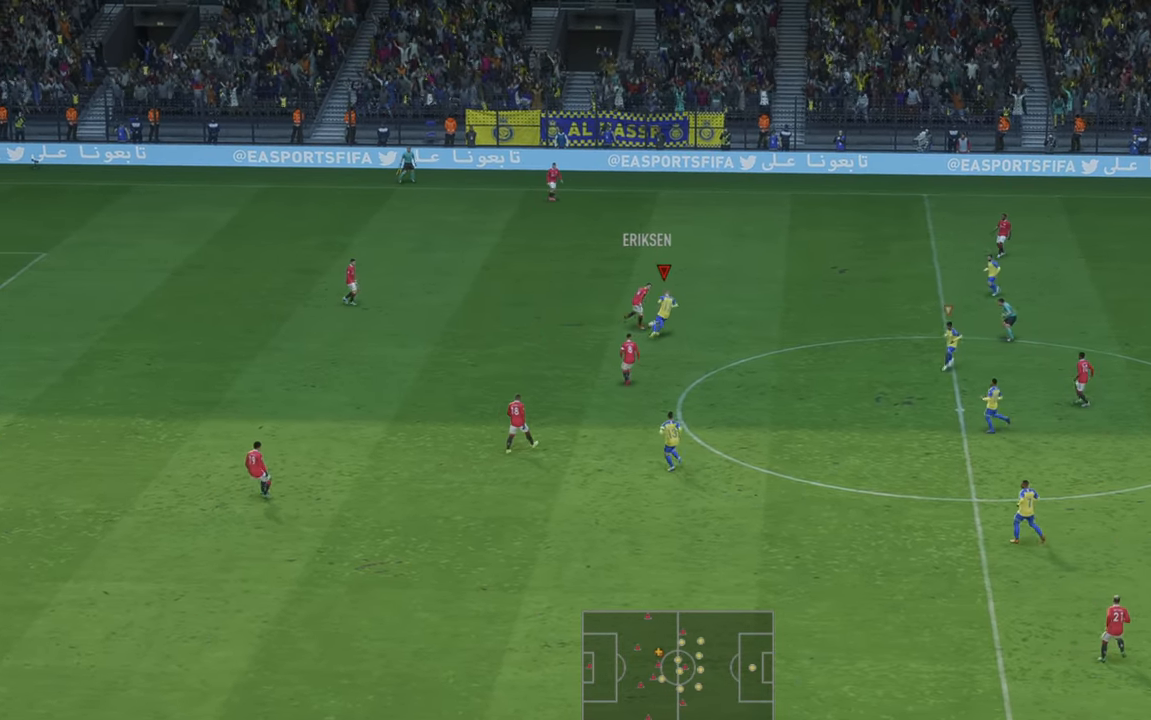
{"buttons": [], "left_stick": "right", "right_stick": "center", "events": [[400, "left_stick", "right"]]}
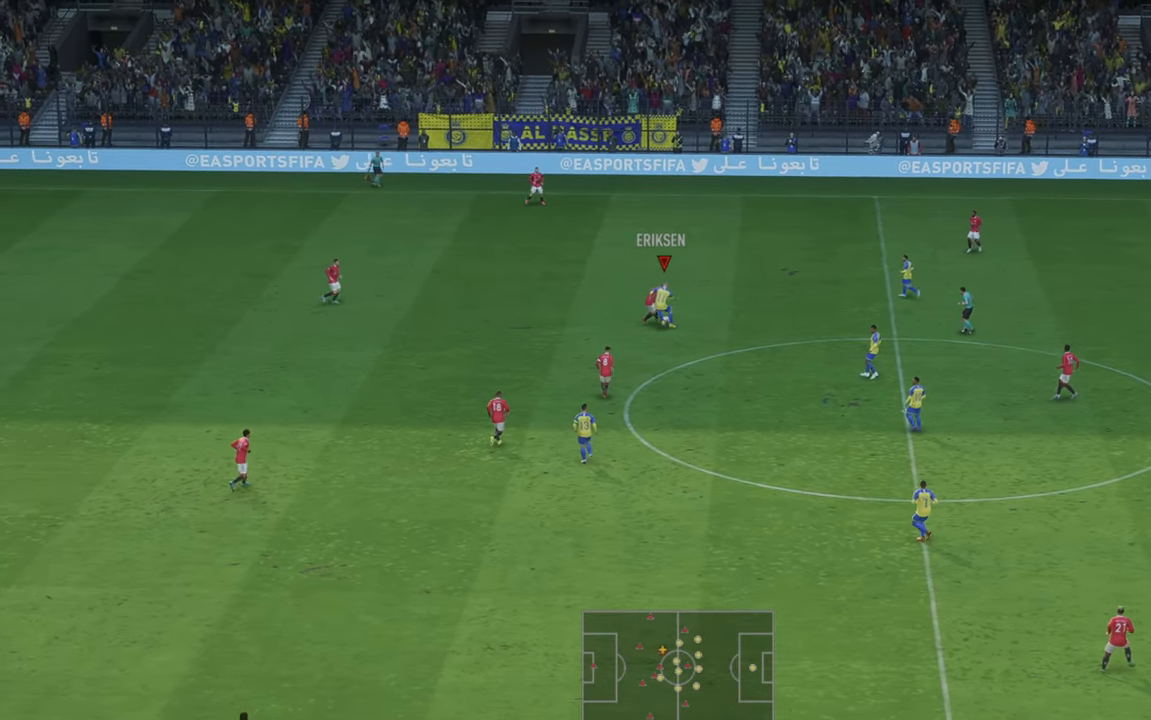
{"buttons": [], "left_stick": "right", "right_stick": "center", "events": []}
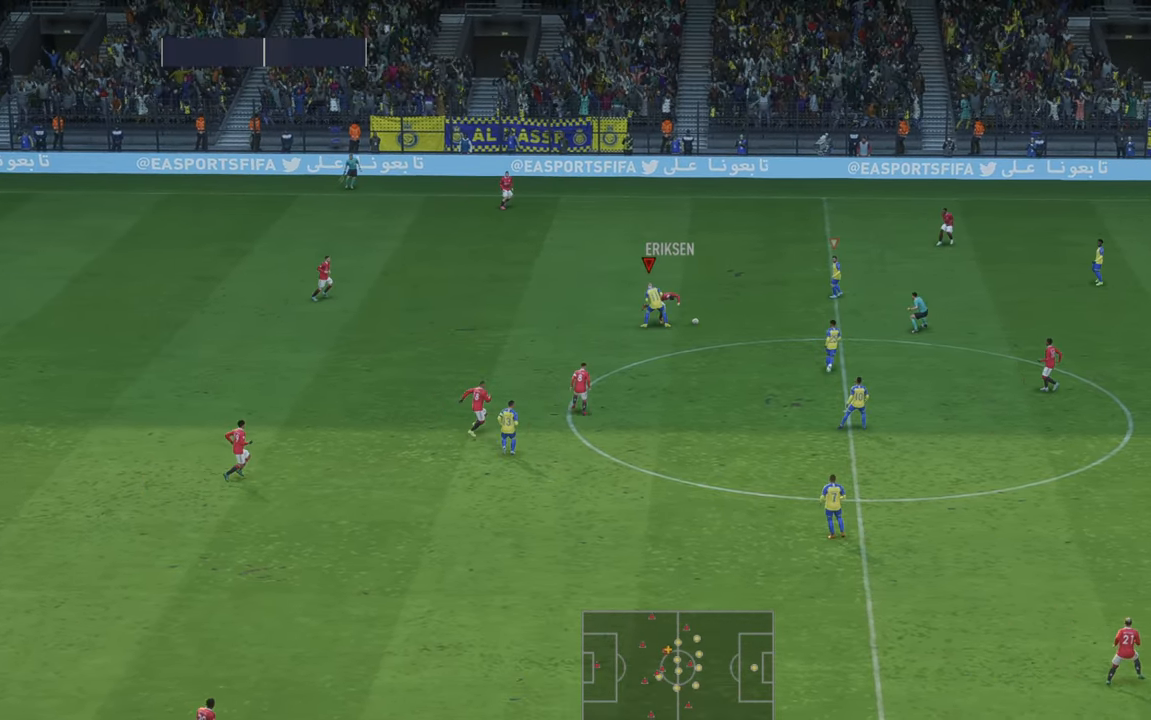
{"buttons": ["L1"], "left_stick": "down-right", "right_stick": "center", "events": [[300, "left_stick", "down-right"], [366, "L1", "down"]]}
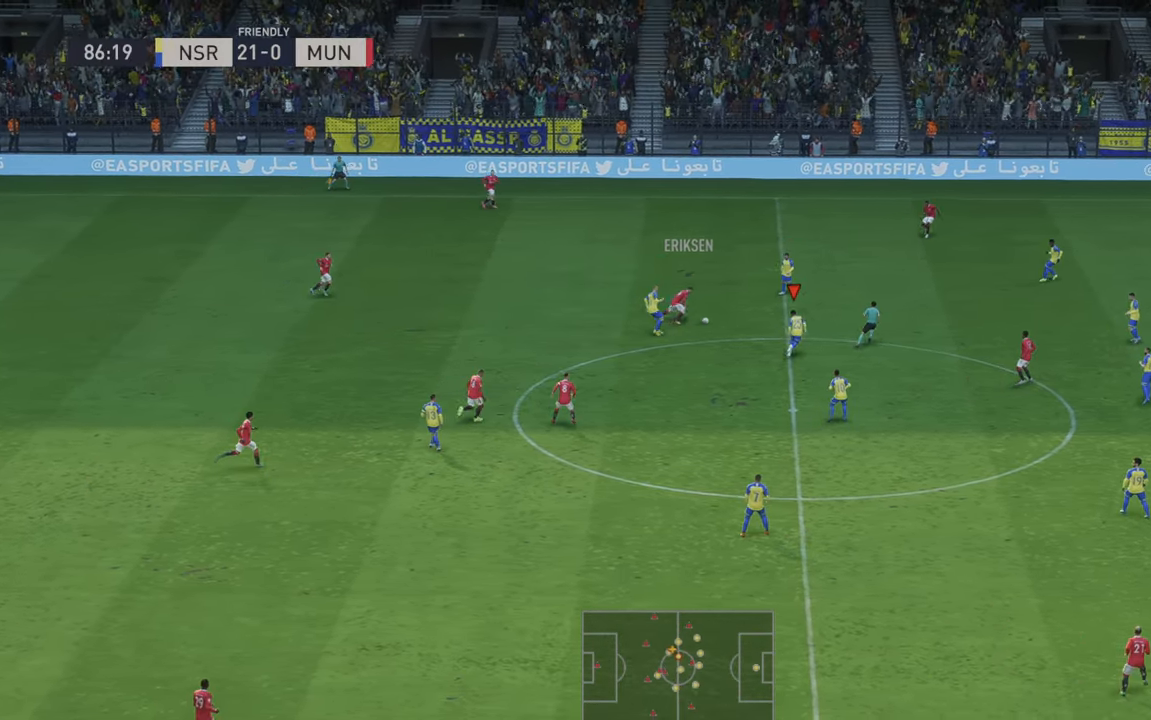
{"buttons": [], "left_stick": "up-right", "right_stick": "center", "events": [[33, "L1", "up"], [166, "left_stick", "right"], [333, "left_stick", "up-right"]]}
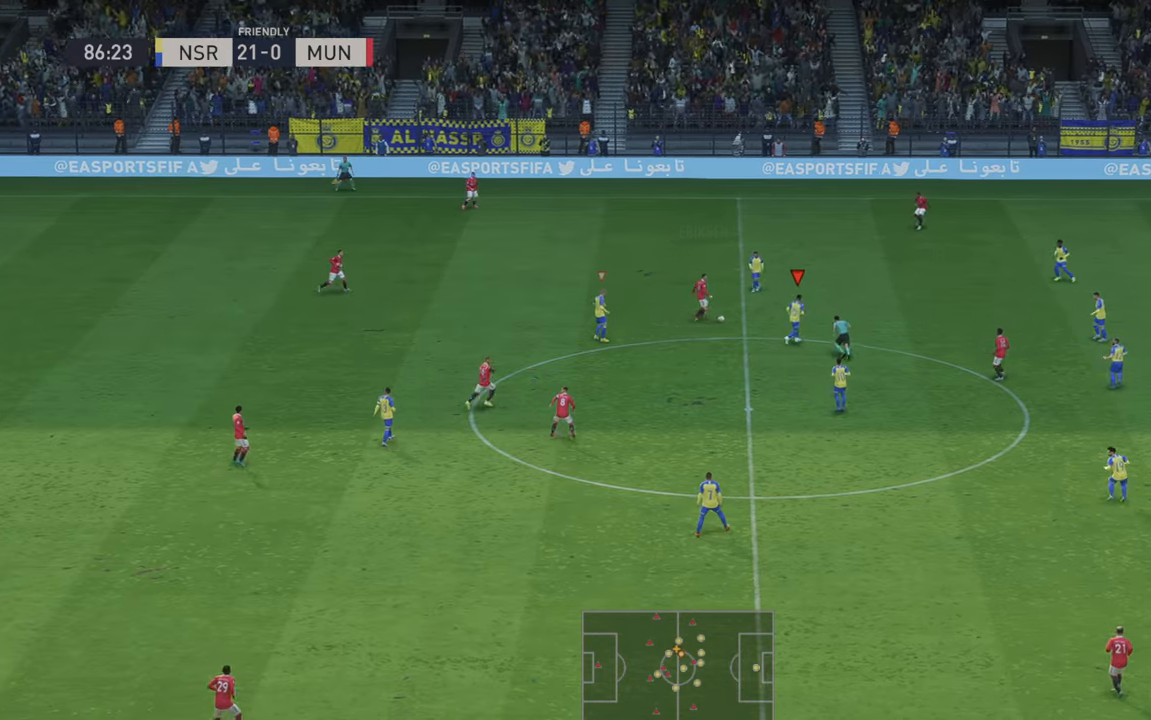
{"buttons": [], "left_stick": "up", "right_stick": "center", "events": [[166, "left_stick", "up"], [233, "A", "down"], [366, "A", "up"]]}
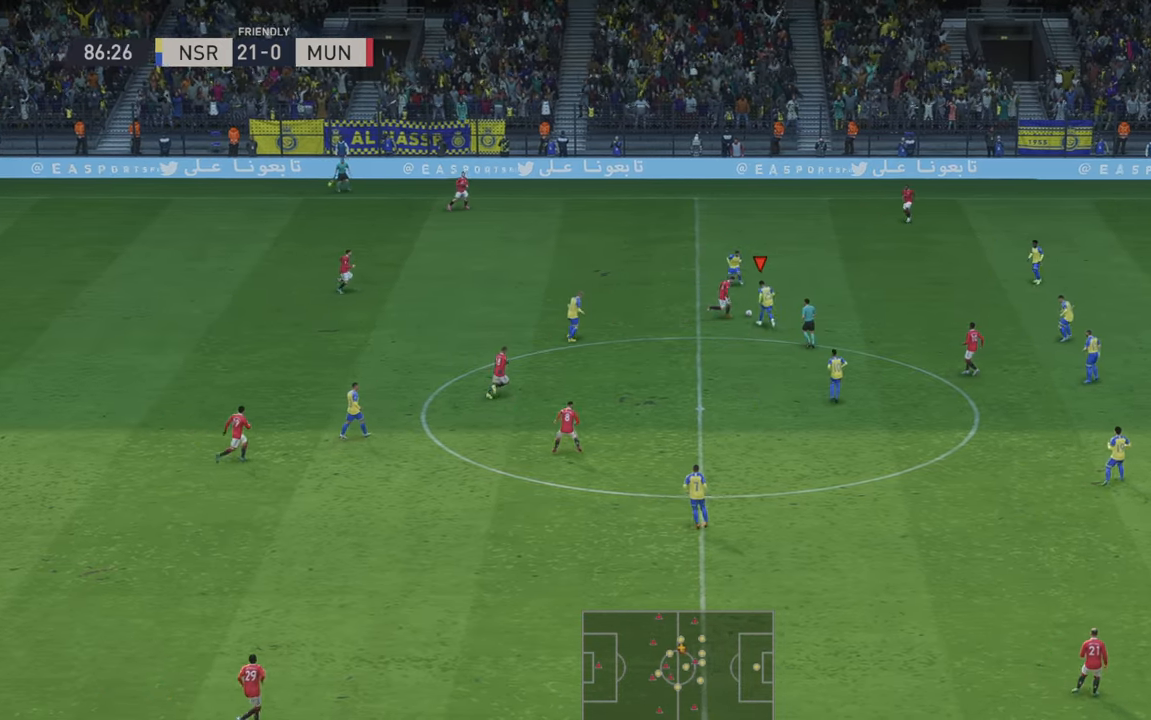
{"buttons": [], "left_stick": "up", "right_stick": "center", "events": []}
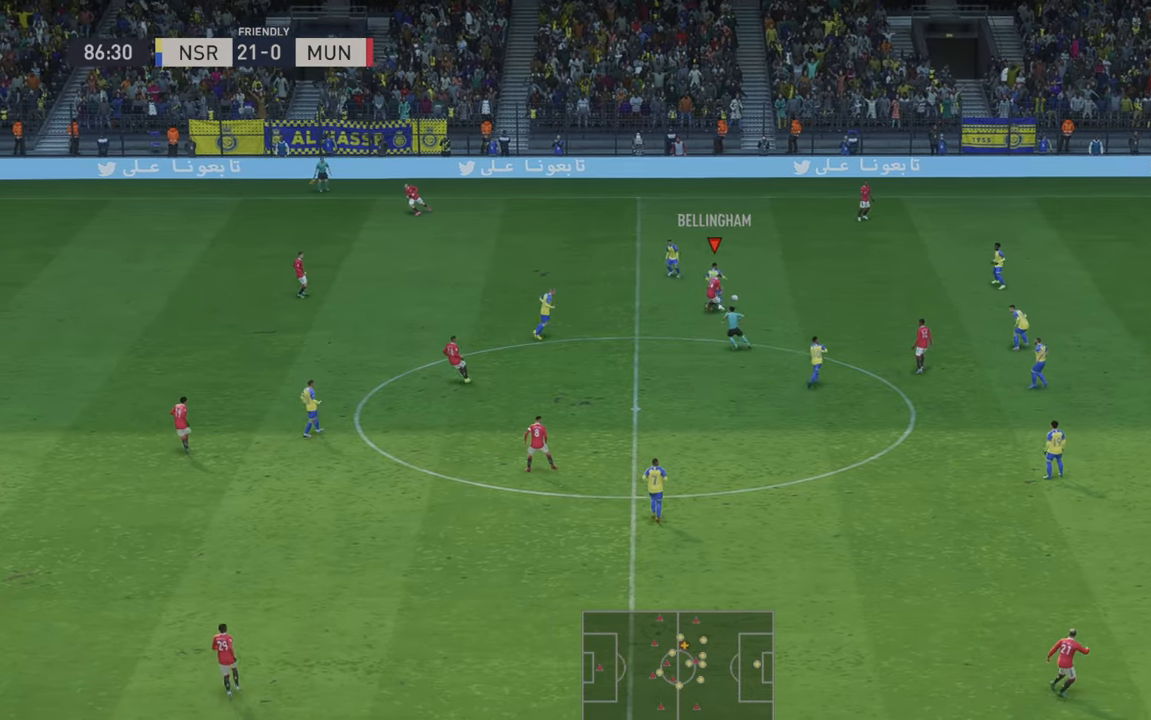
{"buttons": [], "left_stick": "left", "right_stick": "center", "events": [[66, "left_stick", "left"], [266, "A", "down"], [350, "A", "up"]]}
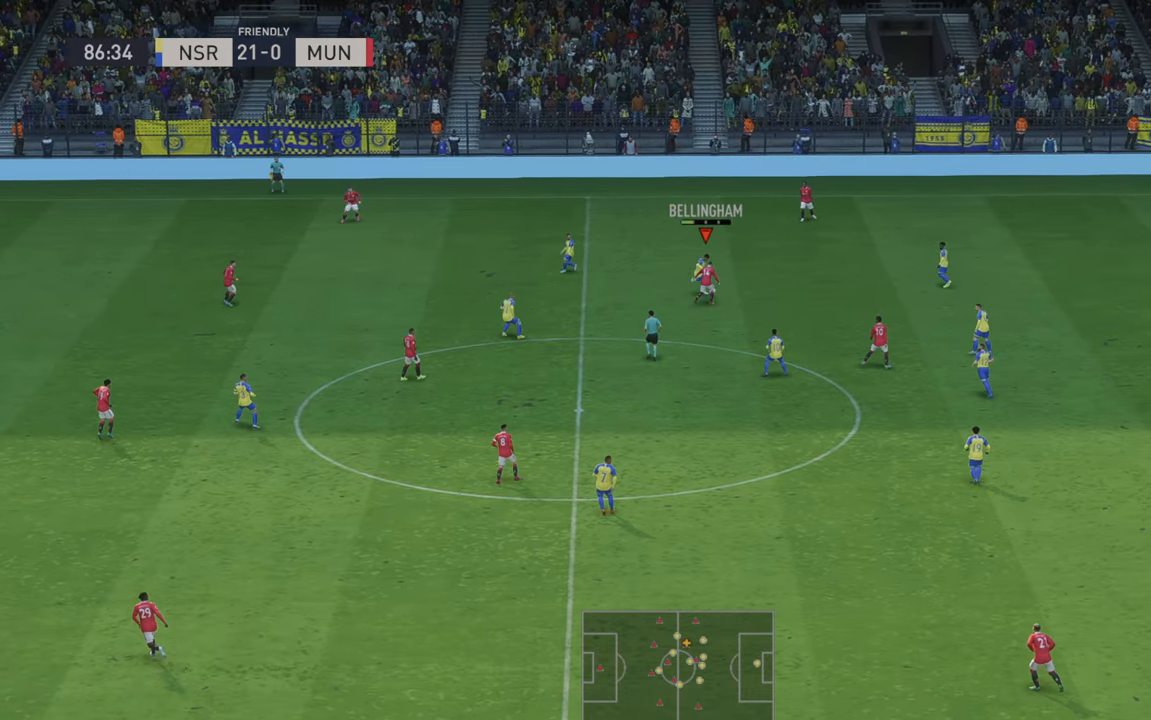
{"buttons": [], "left_stick": "left", "right_stick": "center", "events": []}
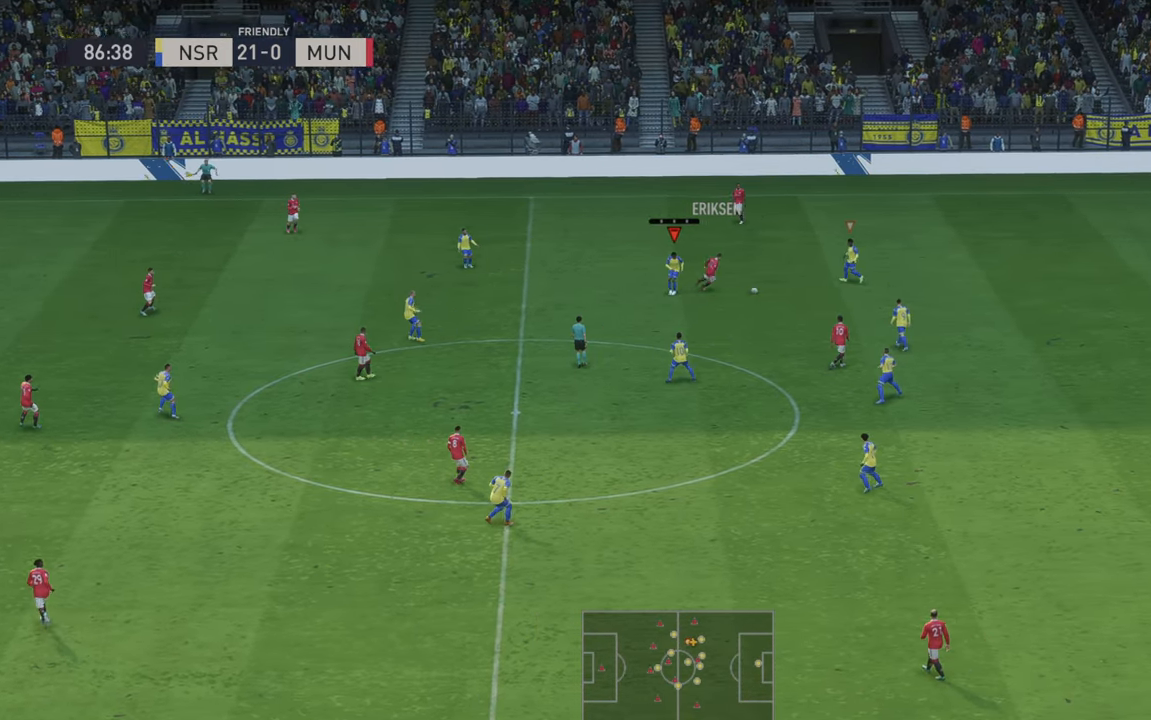
{"buttons": [], "left_stick": "left", "right_stick": "center", "events": [[316, "A", "down"], [383, "A", "up"]]}
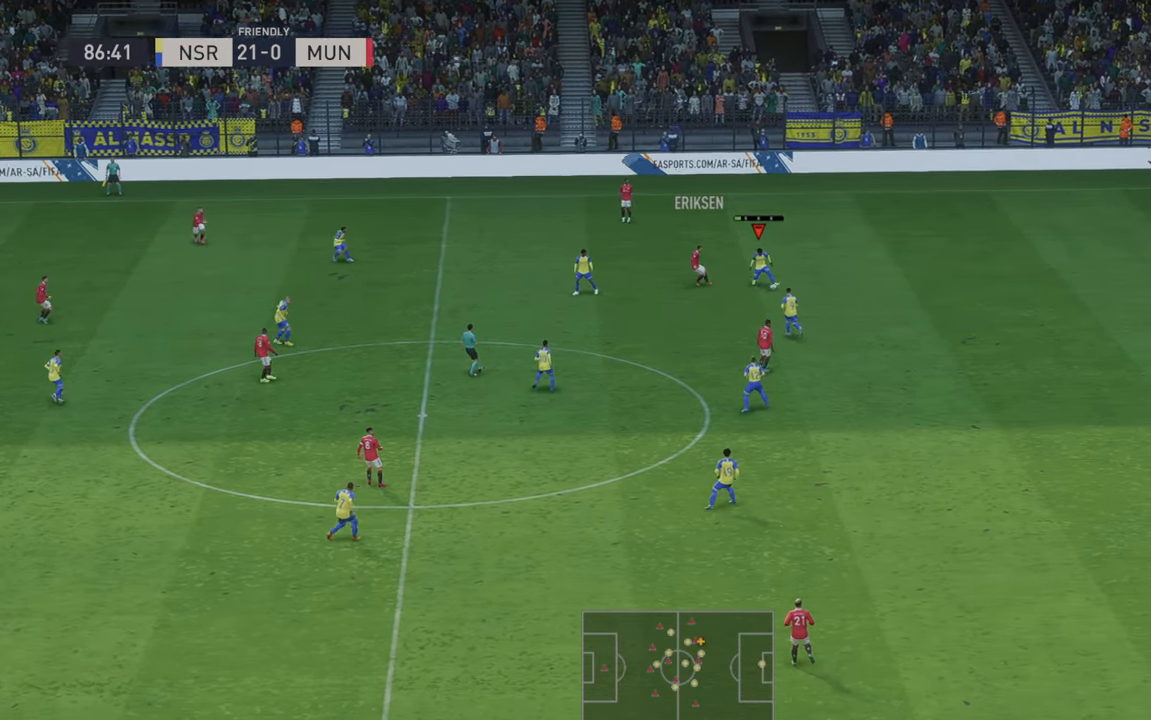
{"buttons": [], "left_stick": "down-left", "right_stick": "center", "events": [[16, "left_stick", "down-left"]]}
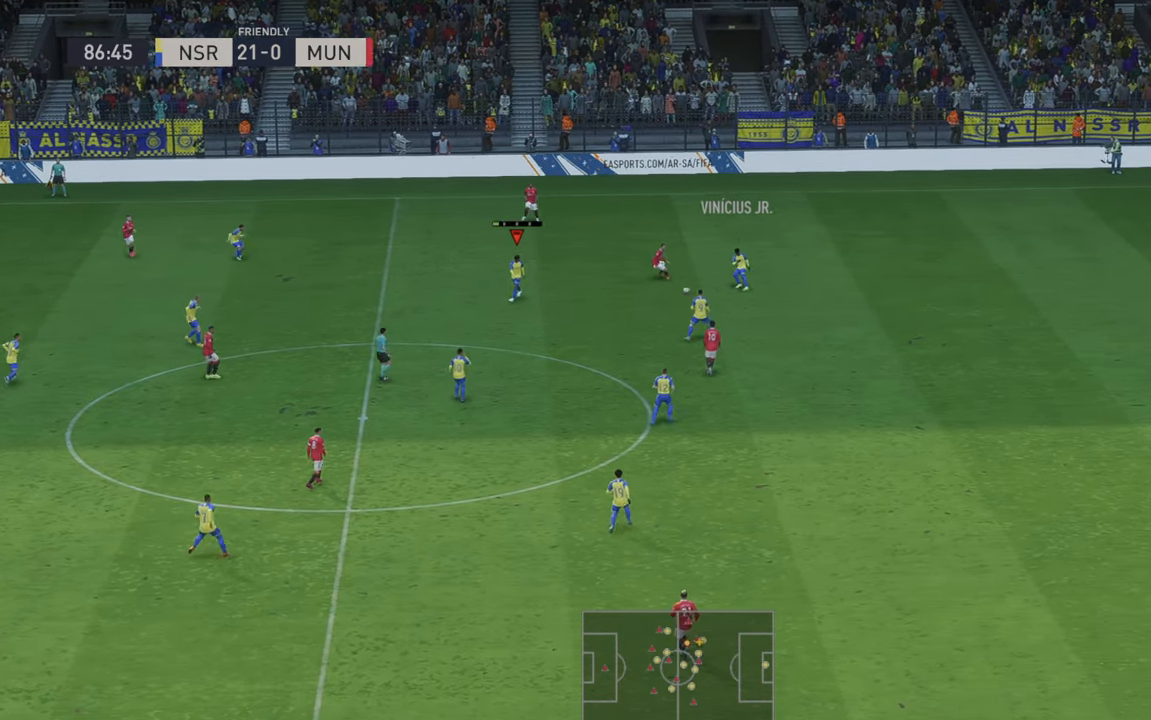
{"buttons": [], "left_stick": "left", "right_stick": "center", "events": [[350, "left_stick", "left"]]}